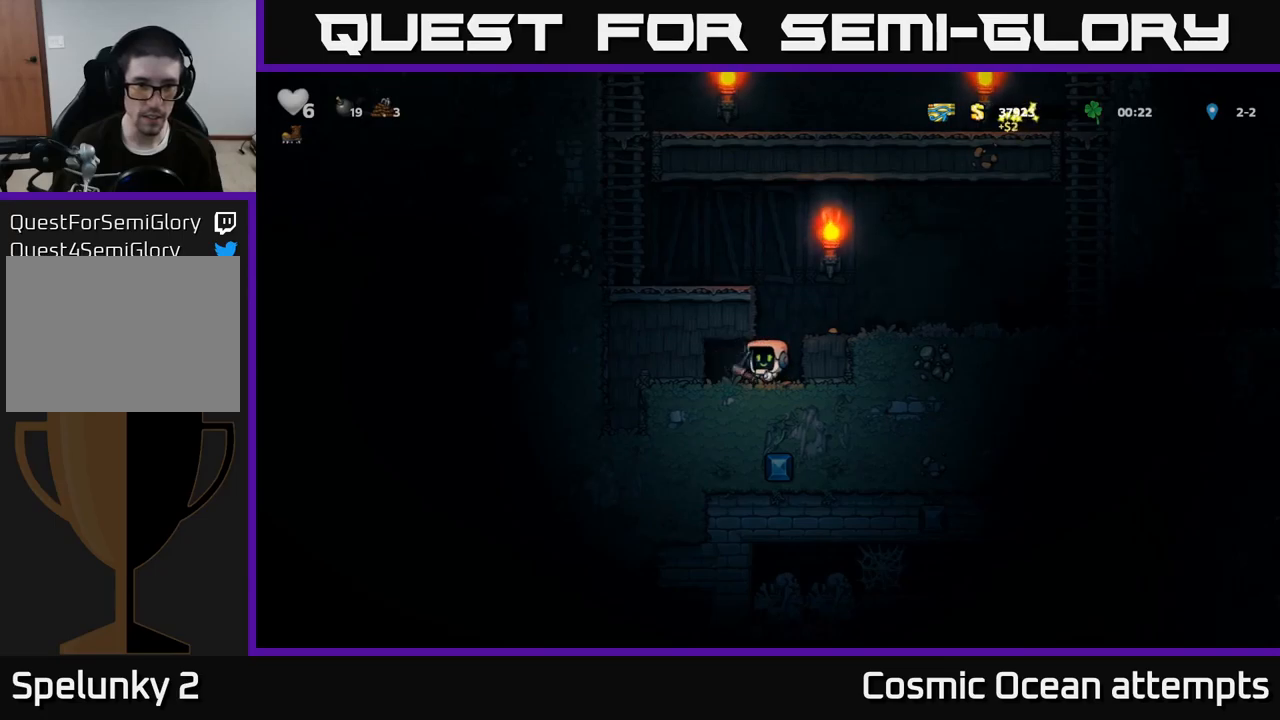
Gameplay with a controller (Xbox layout); each line is a JSON object with the inputs held at the frame after it. "events" lists button and stick changes between this image and that frame as [ms after this image, input, new state], when the widget could be followed in between.
{"buttons": [], "left_stick": "center", "right_stick": "center", "events": [[150, "X", "up"], [216, "DPAD_LEFT", "down"], [400, "DPAD_LEFT", "up"]]}
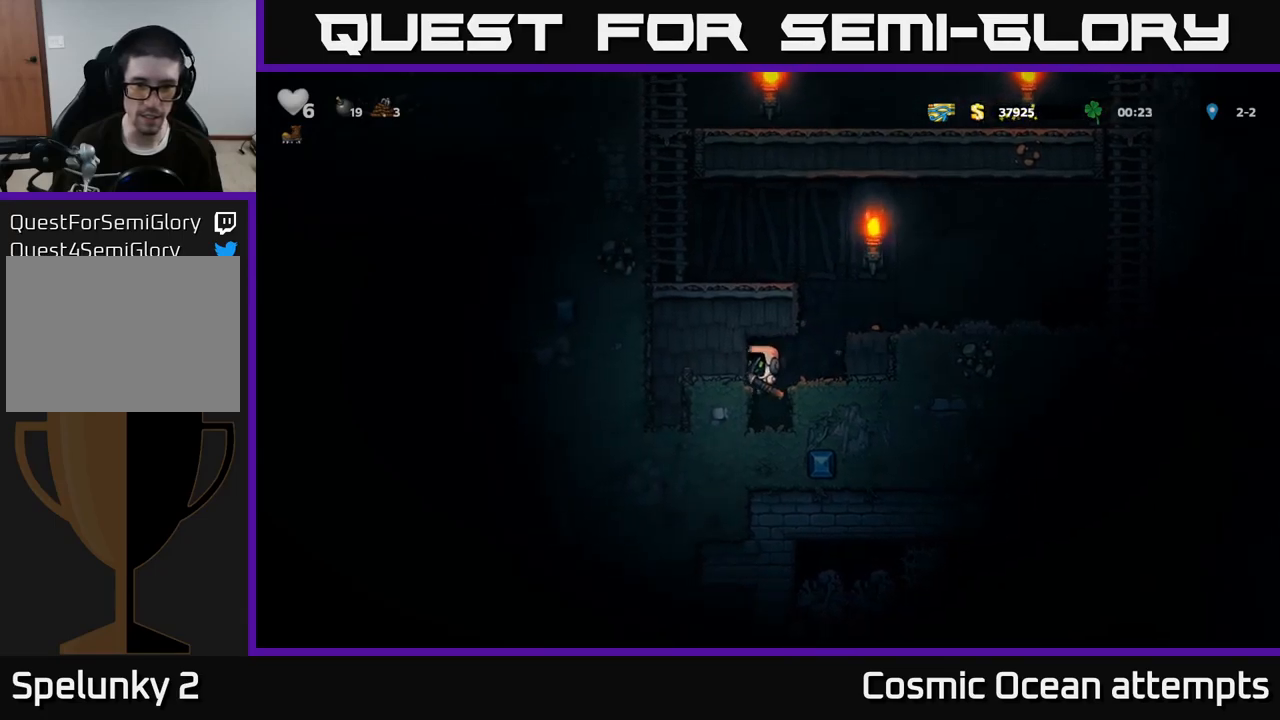
{"buttons": [], "left_stick": "center", "right_stick": "center", "events": [[216, "DPAD_RIGHT", "down"], [266, "DPAD_RIGHT", "up"], [283, "X", "down"], [450, "X", "up"]]}
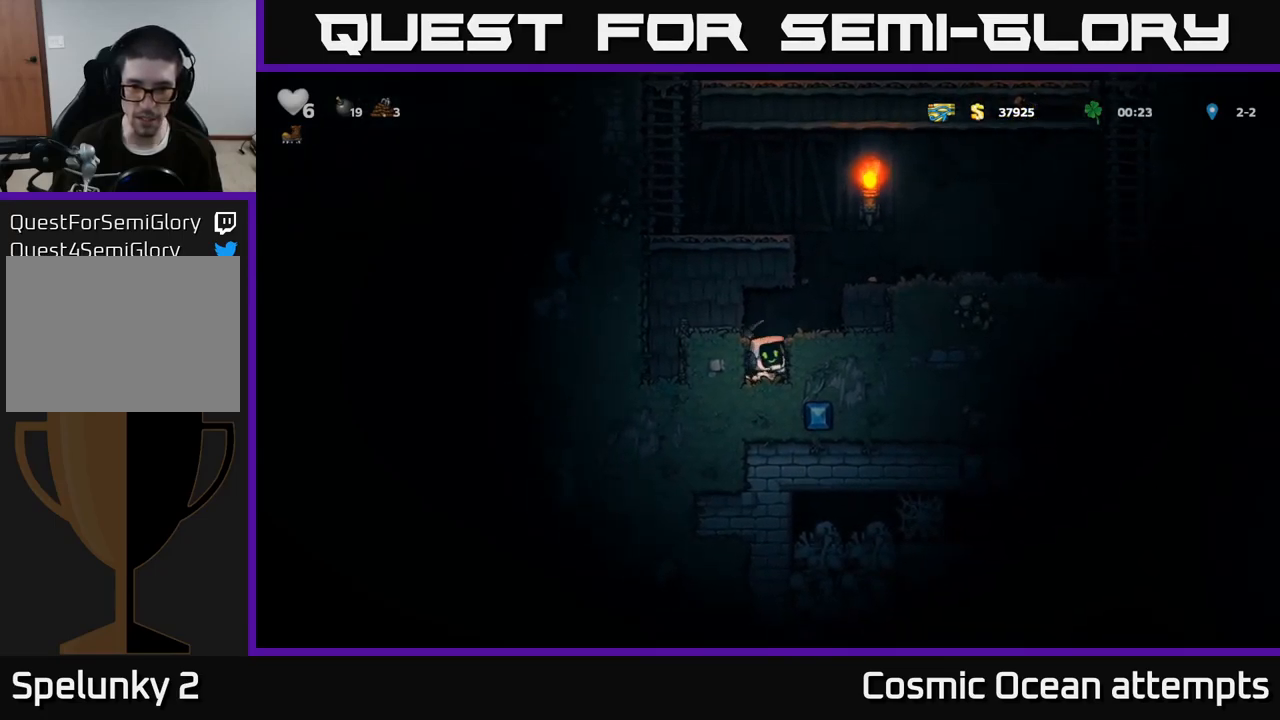
{"buttons": ["DPAD_RIGHT"], "left_stick": "center", "right_stick": "center", "events": [[183, "X", "down"], [350, "X", "up"], [500, "DPAD_RIGHT", "down"]]}
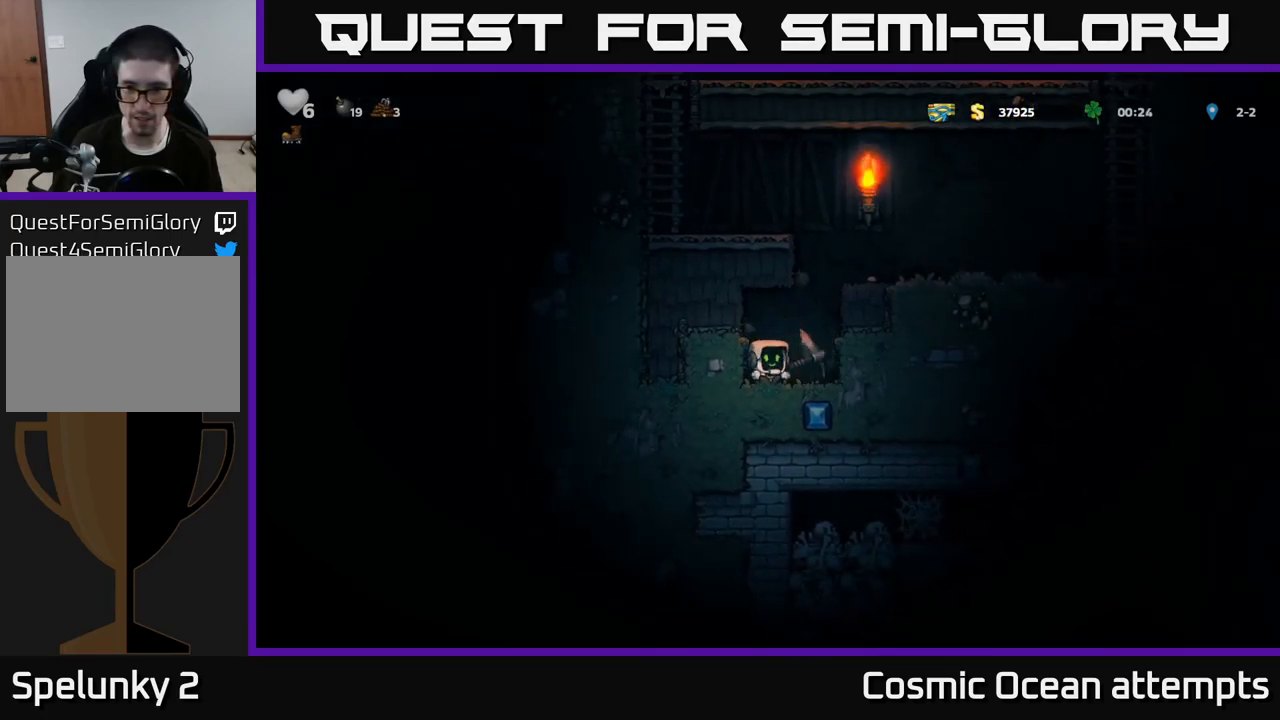
{"buttons": [], "left_stick": "center", "right_stick": "center", "events": [[300, "DPAD_RIGHT", "up"]]}
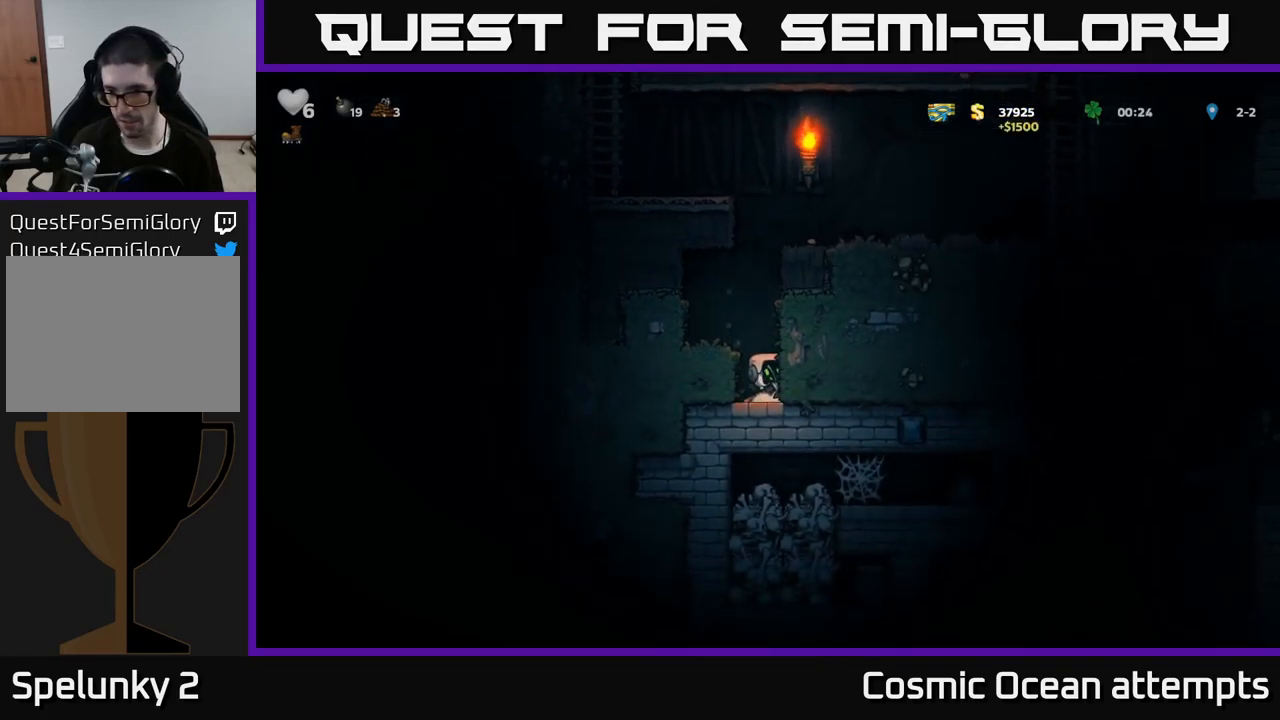
{"buttons": [], "left_stick": "center", "right_stick": "center", "events": []}
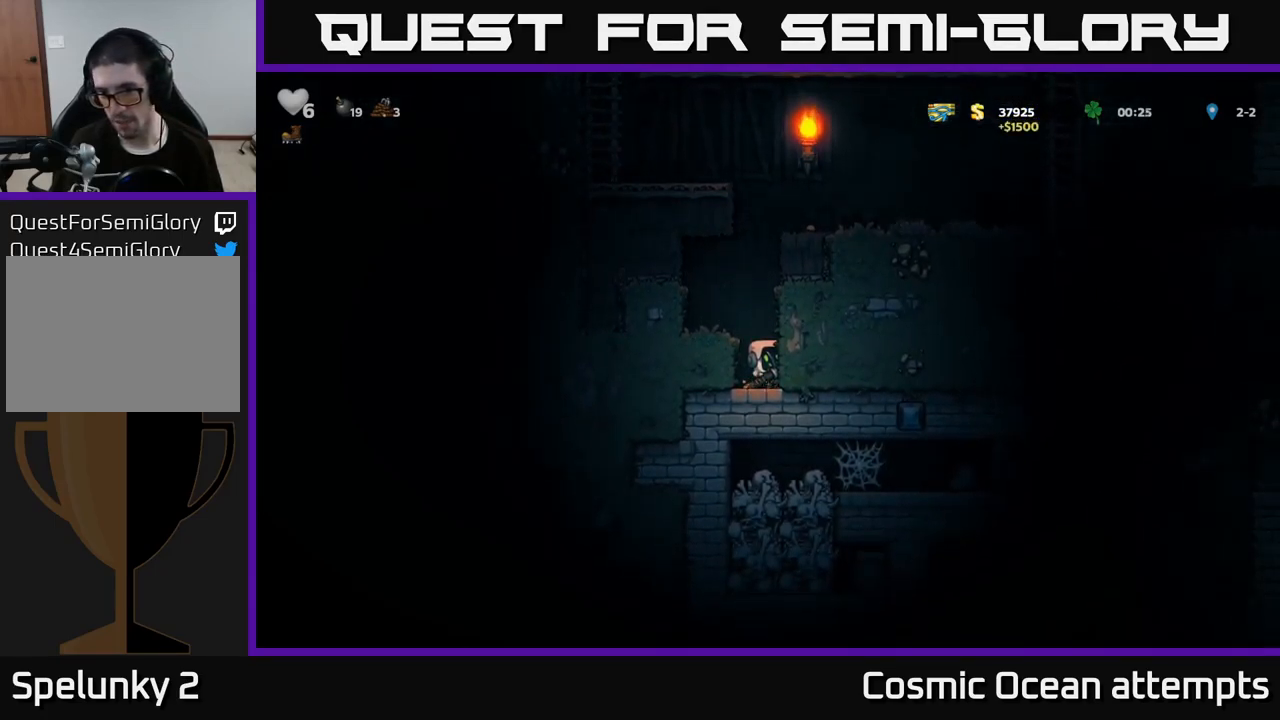
{"buttons": [], "left_stick": "center", "right_stick": "center", "events": [[100, "A", "down"], [150, "DPAD_LEFT", "down"], [266, "A", "up"], [383, "DPAD_LEFT", "up"]]}
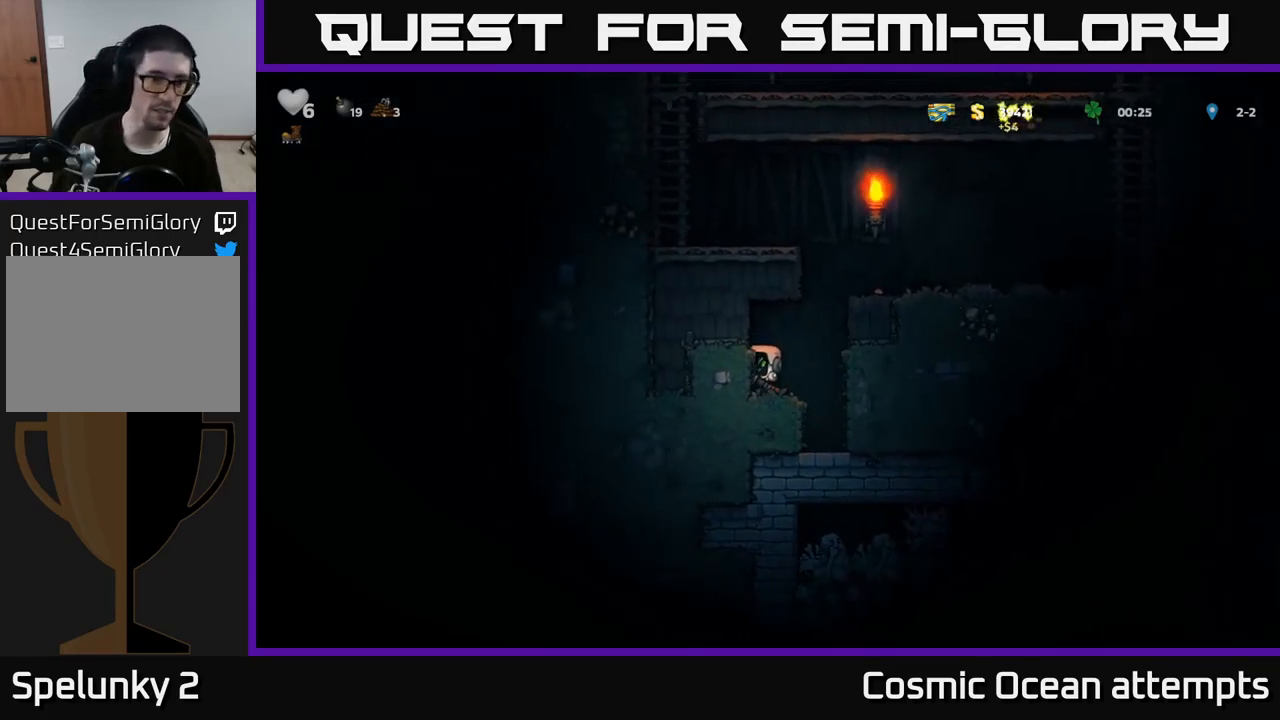
{"buttons": ["DPAD_LEFT"], "left_stick": "center", "right_stick": "center", "events": [[166, "X", "down"], [366, "DPAD_LEFT", "down"], [366, "X", "up"]]}
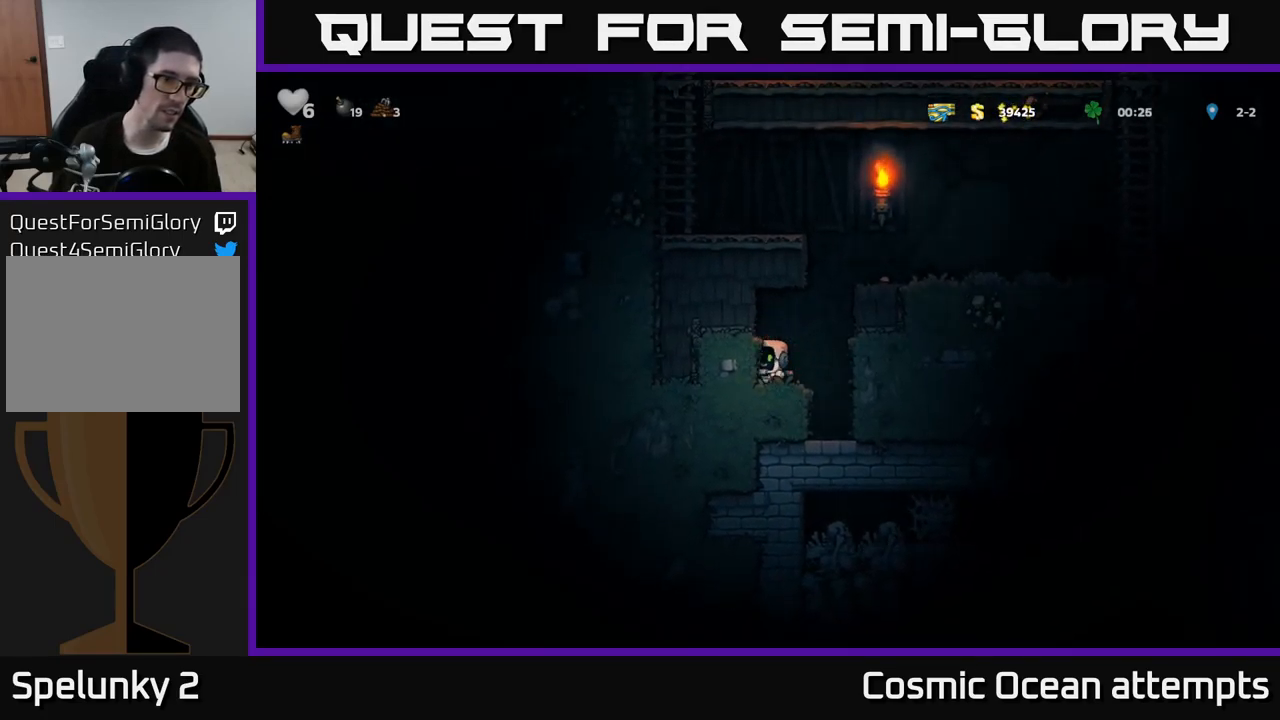
{"buttons": ["X", "DPAD_LEFT"], "left_stick": "center", "right_stick": "center", "events": [[100, "X", "down"], [300, "X", "up"], [466, "X", "down"]]}
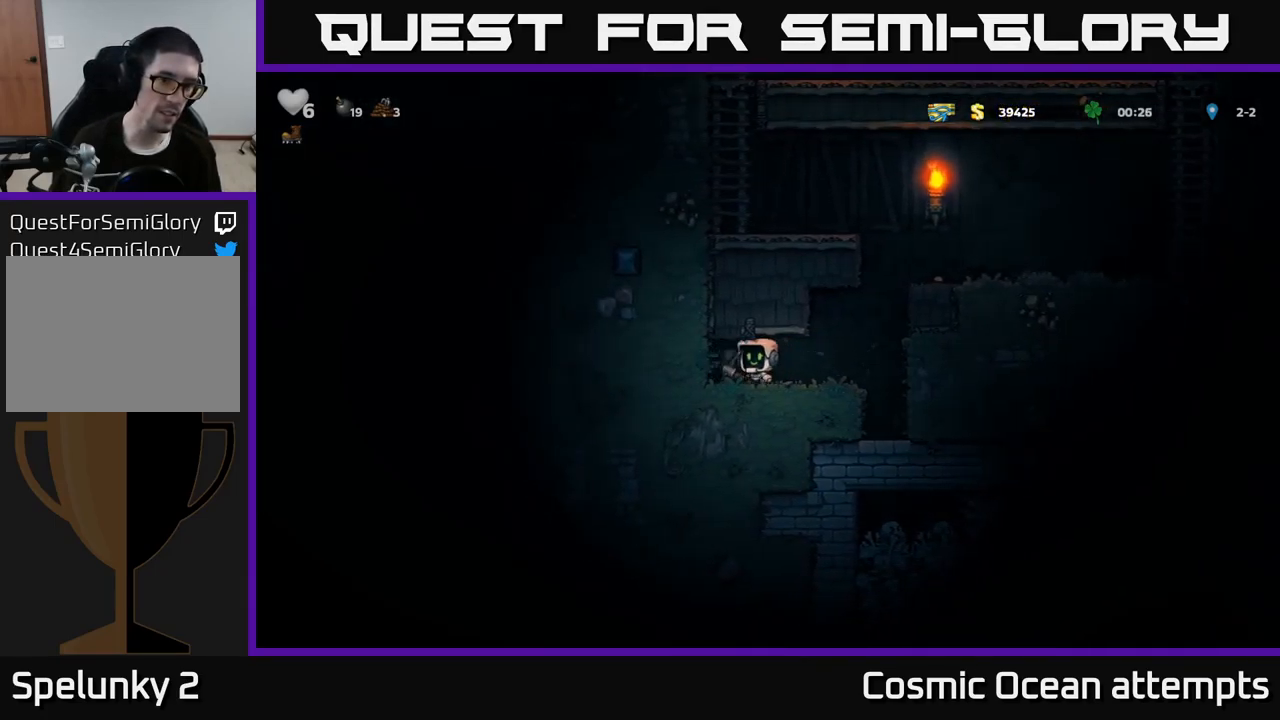
{"buttons": ["X", "DPAD_LEFT"], "left_stick": "center", "right_stick": "center", "events": [[183, "X", "up"], [350, "X", "down"]]}
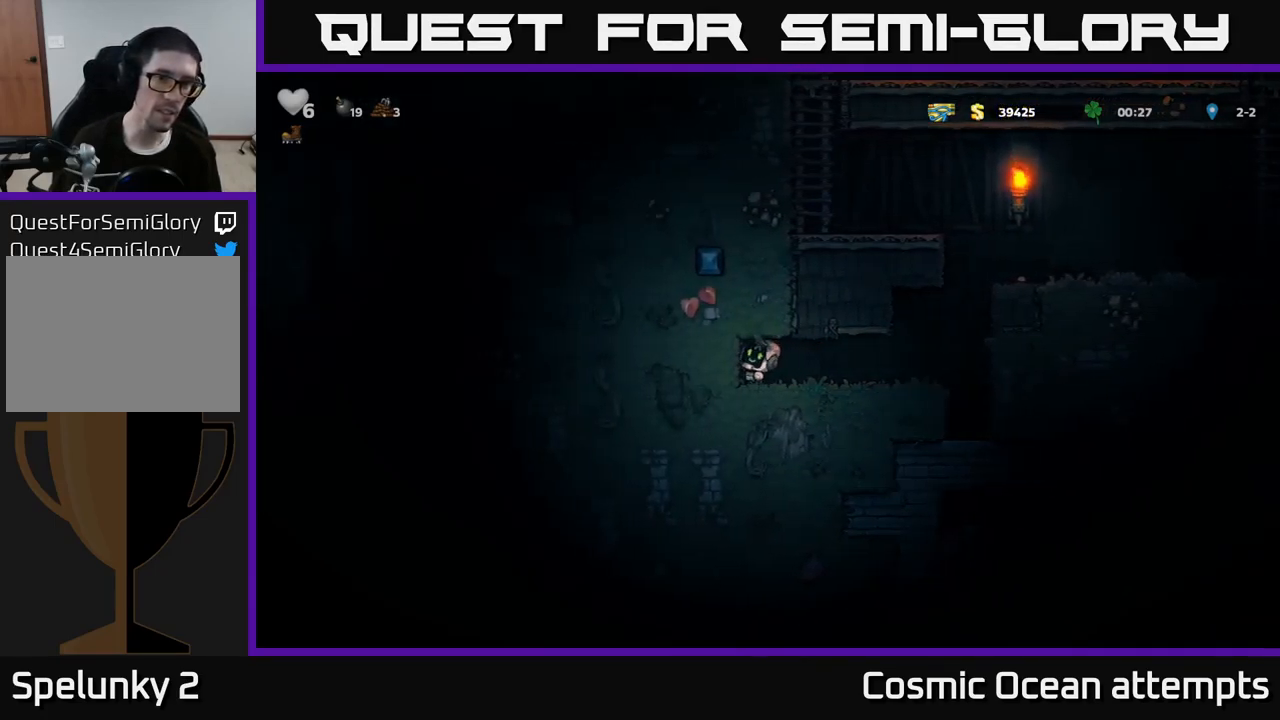
{"buttons": ["X", "DPAD_LEFT"], "left_stick": "center", "right_stick": "center", "events": [[83, "X", "up"], [316, "X", "down"]]}
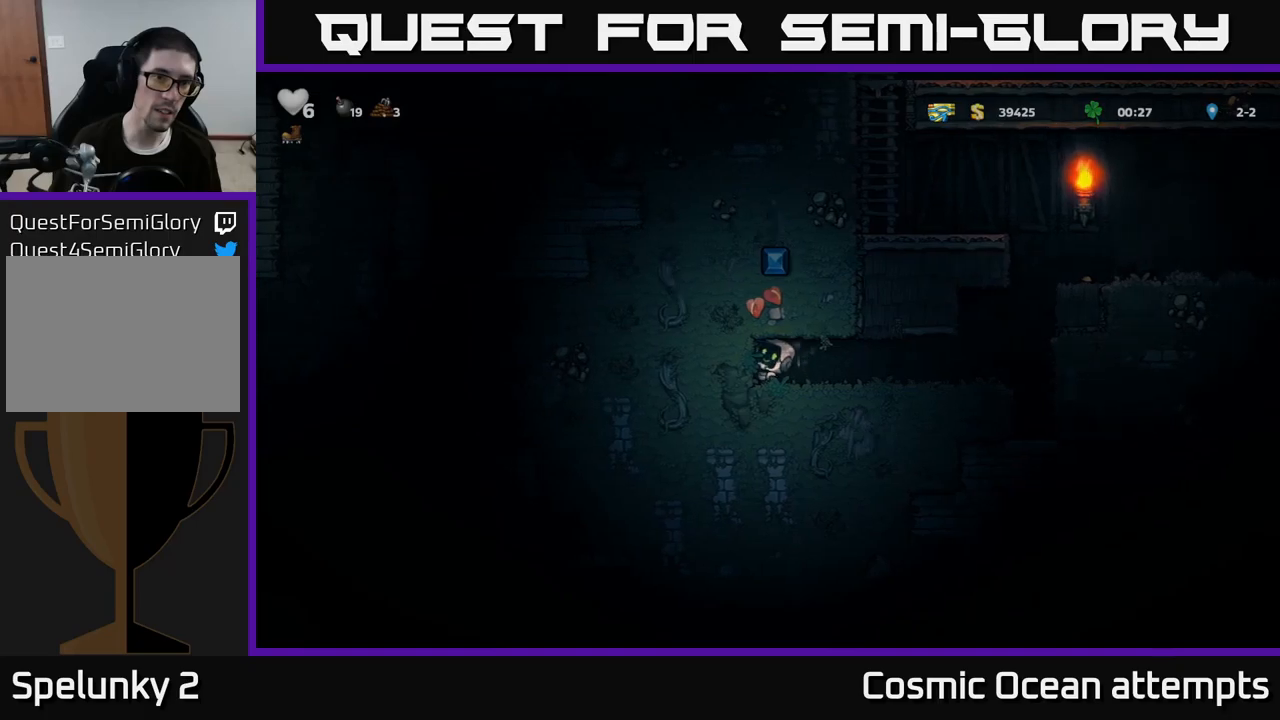
{"buttons": ["DPAD_LEFT"], "left_stick": "center", "right_stick": "center", "events": [[33, "X", "up"], [100, "DPAD_LEFT", "up"], [467, "DPAD_LEFT", "down"]]}
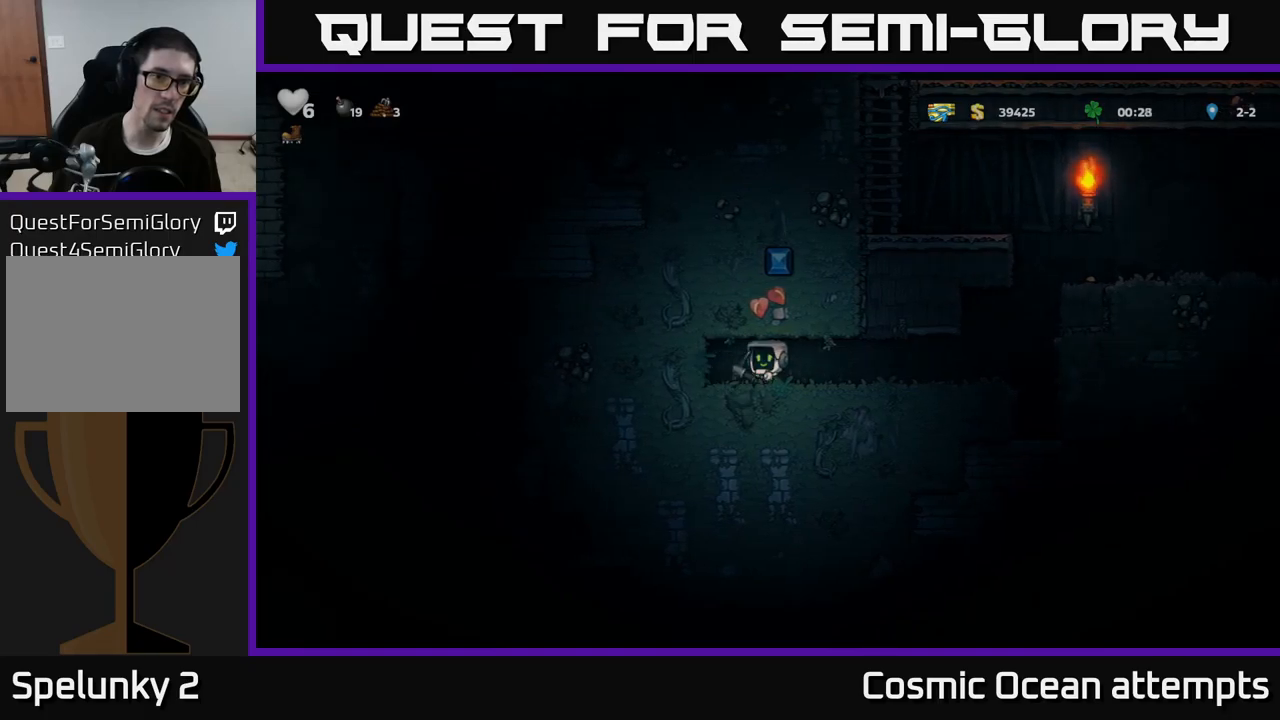
{"buttons": [], "left_stick": "center", "right_stick": "center", "events": [[283, "DPAD_LEFT", "up"]]}
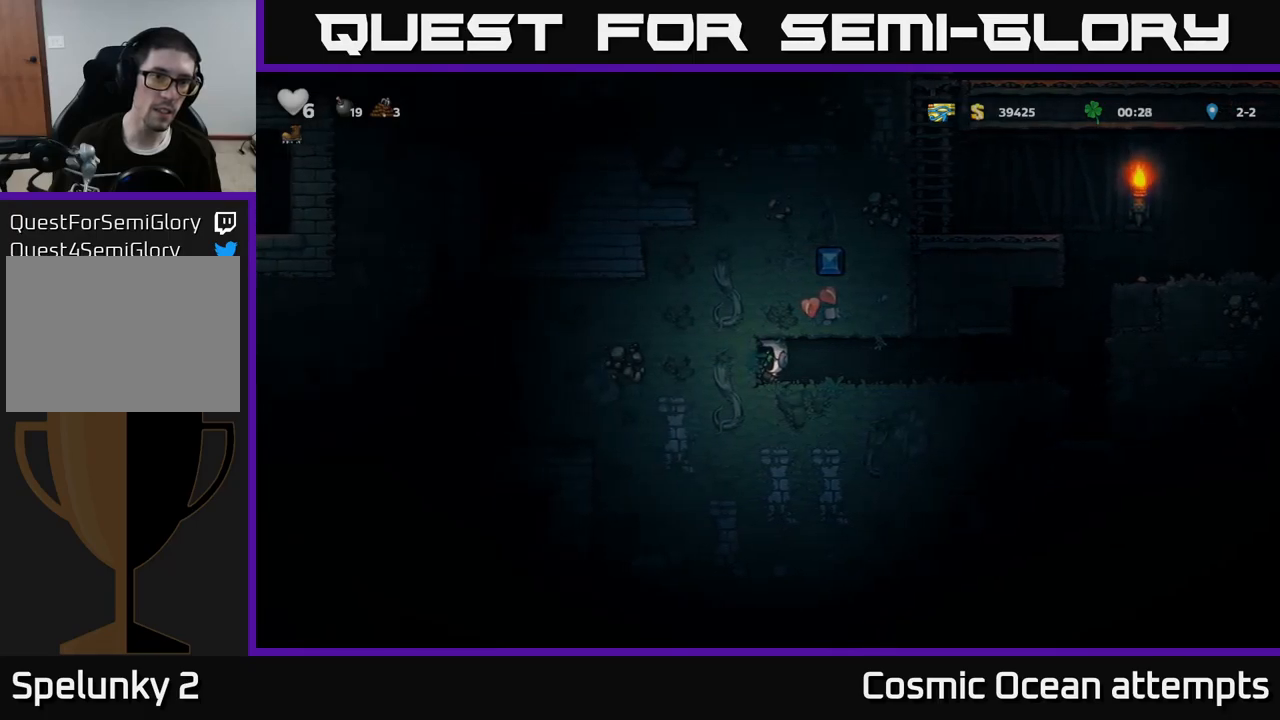
{"buttons": ["X", "DPAD_LEFT"], "left_stick": "center", "right_stick": "center", "events": [[50, "X", "down"], [200, "DPAD_LEFT", "down"], [250, "X", "up"], [433, "X", "down"]]}
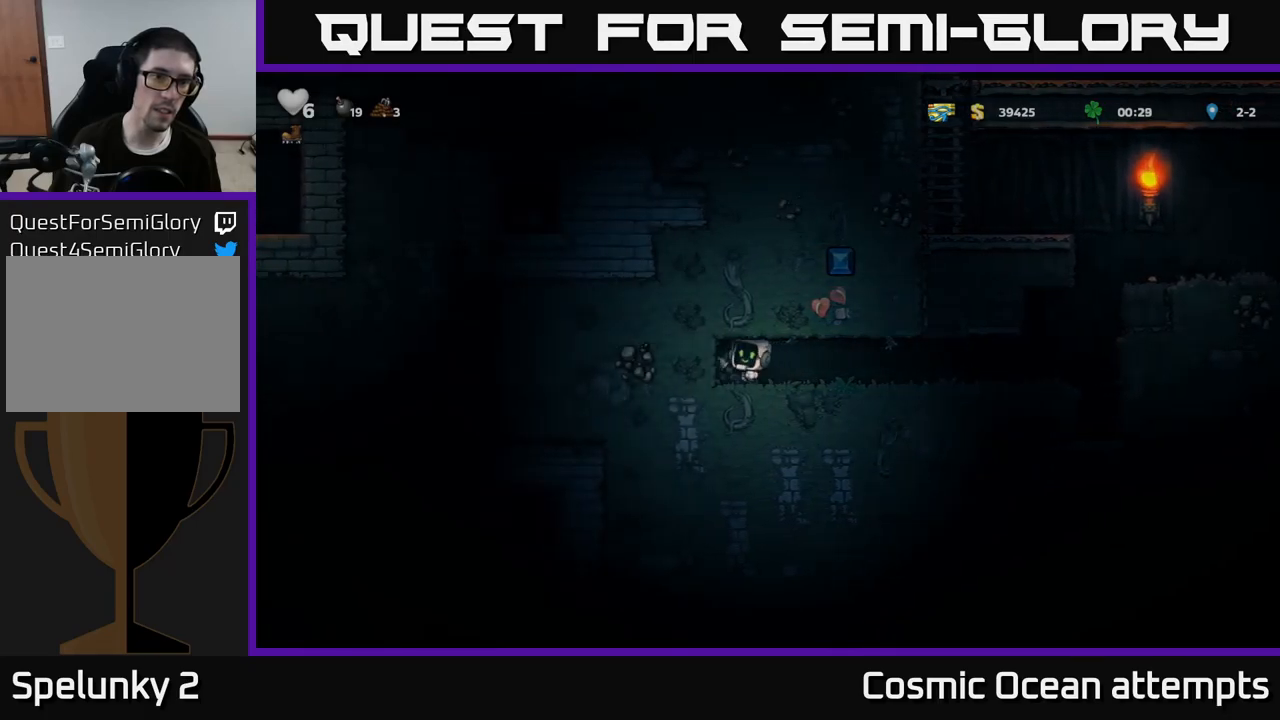
{"buttons": ["X", "DPAD_LEFT"], "left_stick": "center", "right_stick": "center", "events": [[150, "X", "up"], [317, "DPAD_LEFT", "up"], [383, "X", "down"], [483, "DPAD_LEFT", "down"]]}
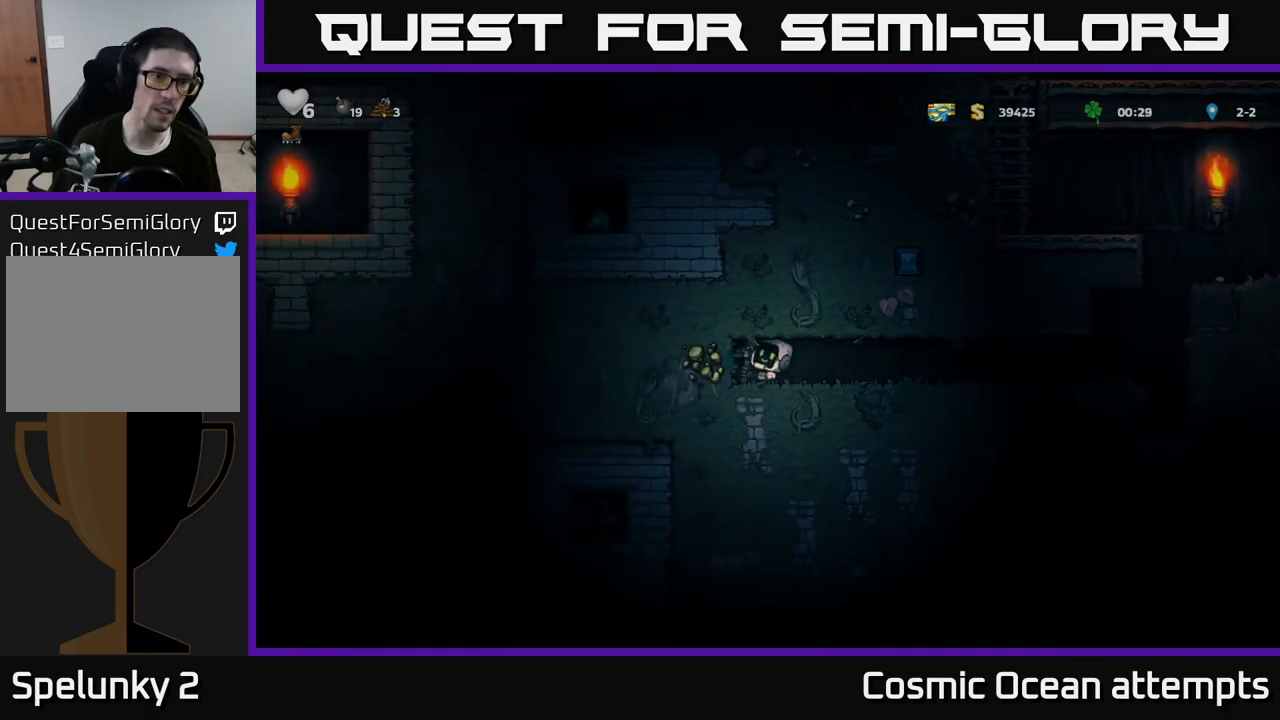
{"buttons": ["X"], "left_stick": "center", "right_stick": "center", "events": [[83, "X", "up"], [217, "DPAD_LEFT", "up"], [467, "X", "down"]]}
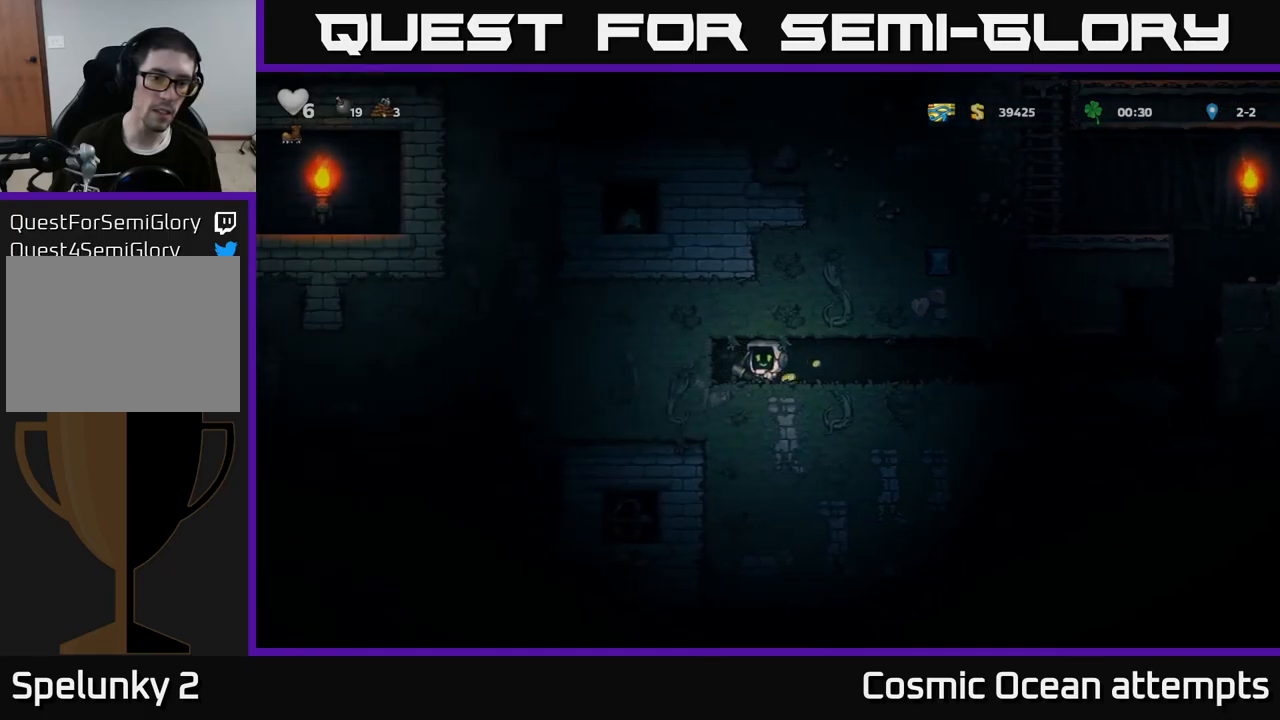
{"buttons": ["DPAD_LEFT"], "left_stick": "center", "right_stick": "center", "events": [[167, "X", "up"], [467, "DPAD_LEFT", "down"]]}
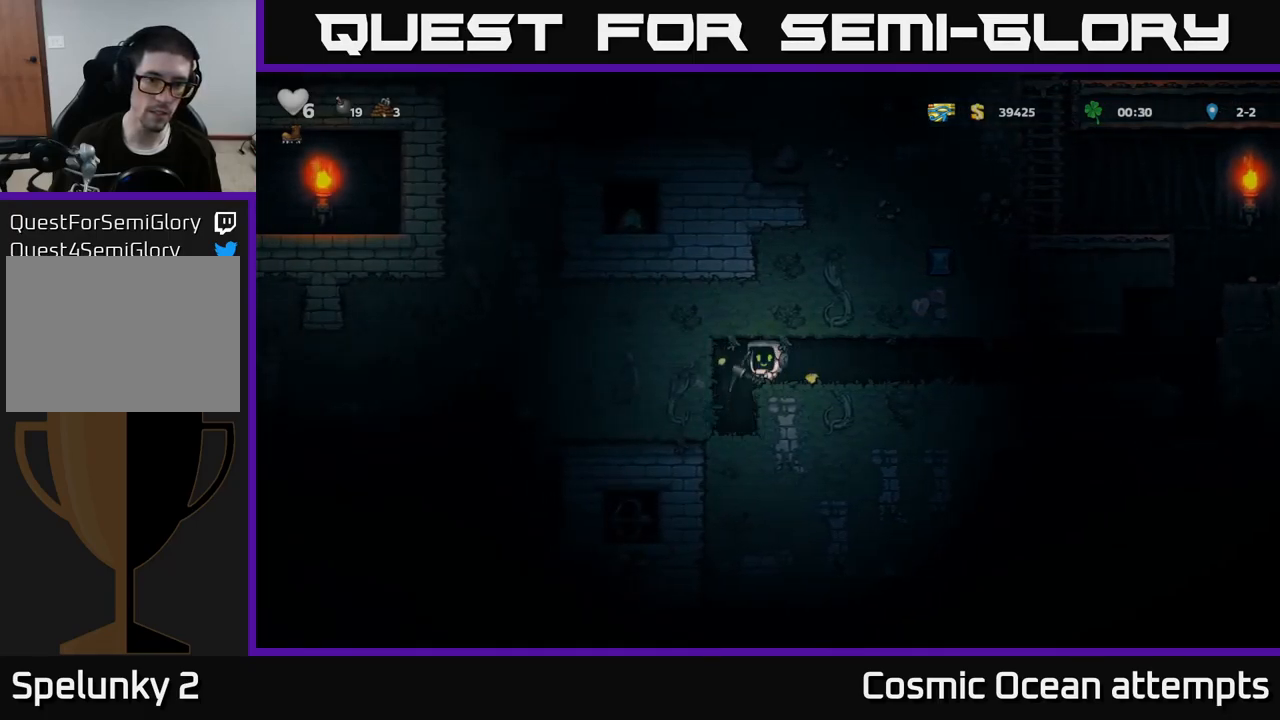
{"buttons": ["X"], "left_stick": "center", "right_stick": "center", "events": [[117, "DPAD_LEFT", "up"], [417, "X", "down"]]}
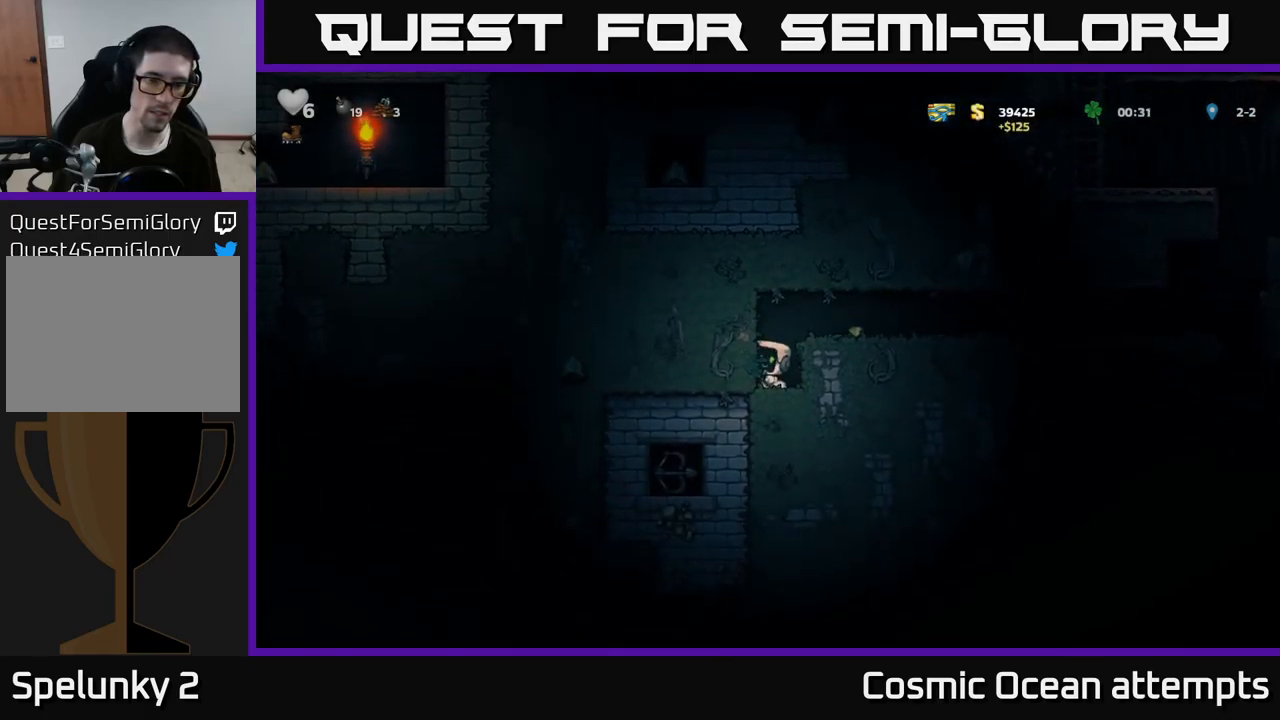
{"buttons": ["X"], "left_stick": "center", "right_stick": "center", "events": [[100, "X", "up"], [333, "X", "down"]]}
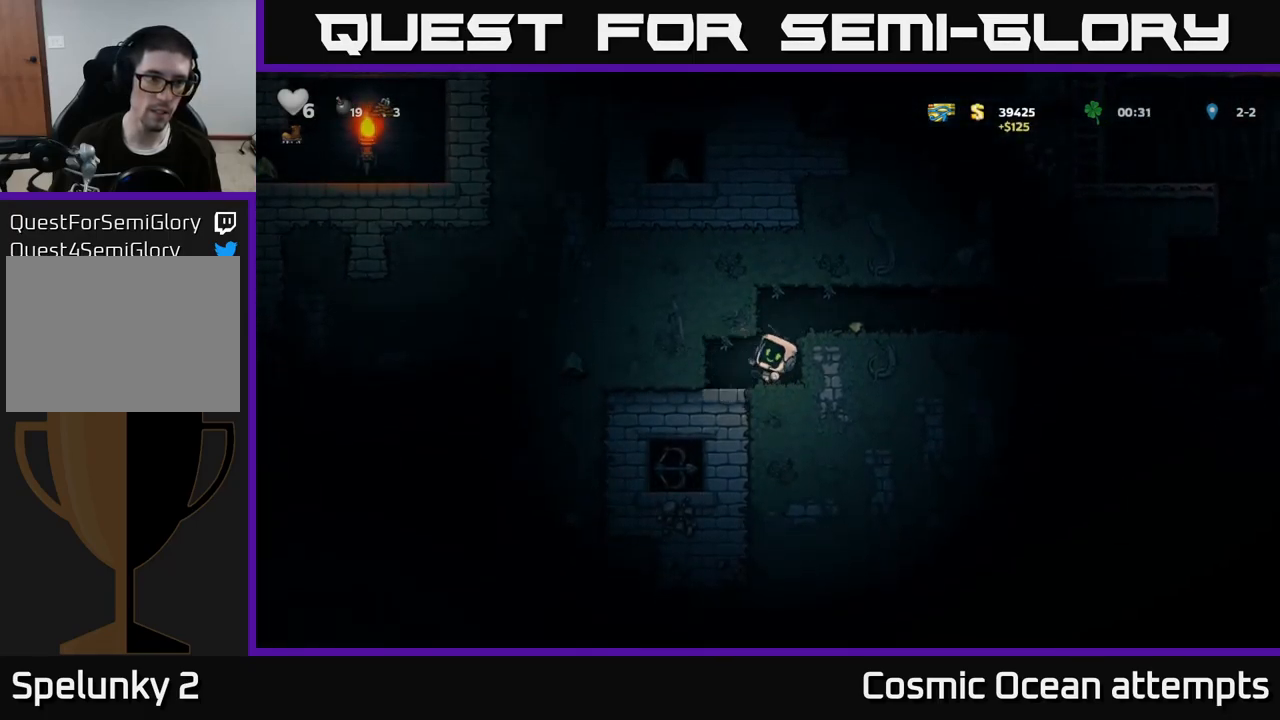
{"buttons": ["X"], "left_stick": "center", "right_stick": "center", "events": [[17, "X", "up"], [50, "DPAD_LEFT", "down"], [250, "DPAD_LEFT", "up"], [467, "X", "down"]]}
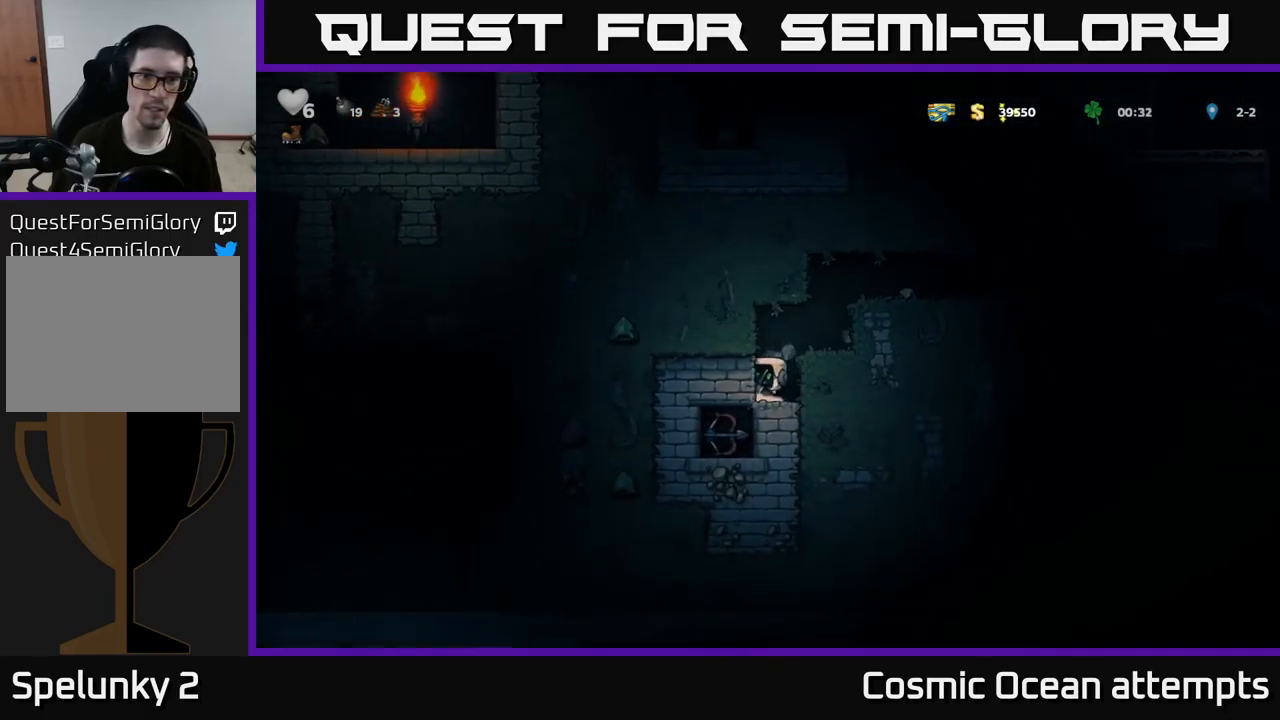
{"buttons": [], "left_stick": "center", "right_stick": "center", "events": [[150, "X", "up"]]}
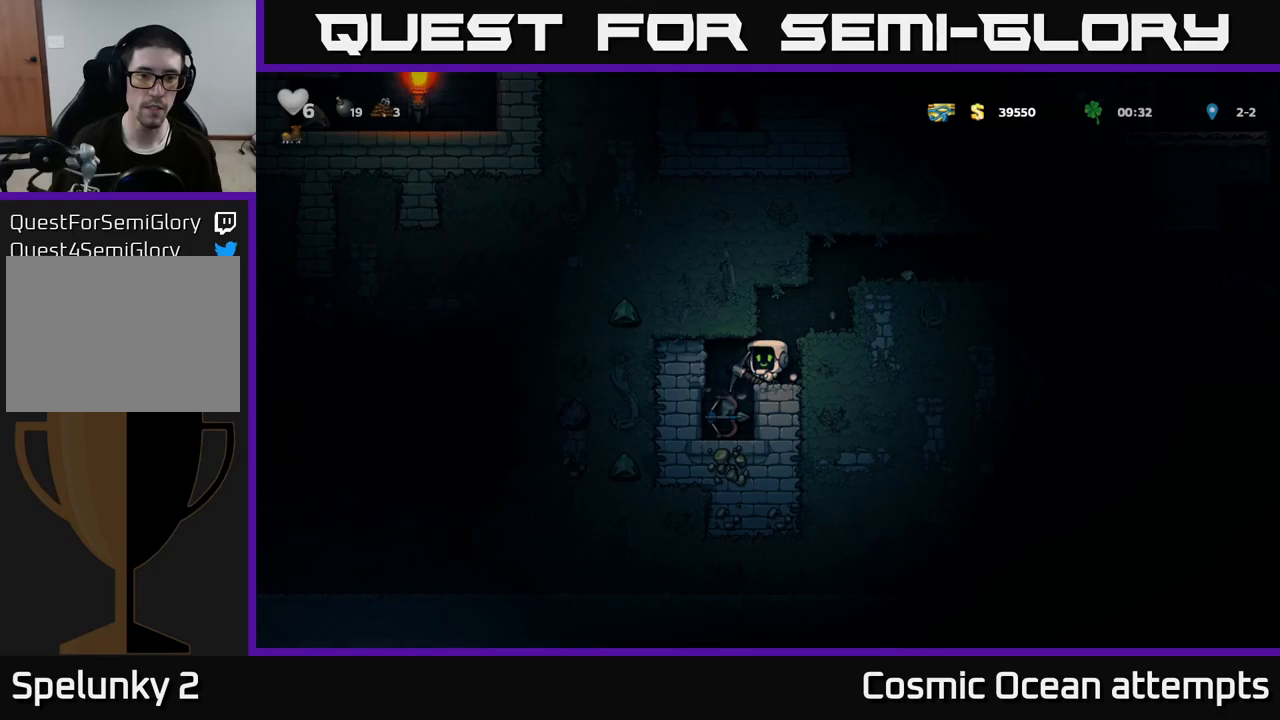
{"buttons": ["X"], "left_stick": "center", "right_stick": "center", "events": [[417, "X", "down"]]}
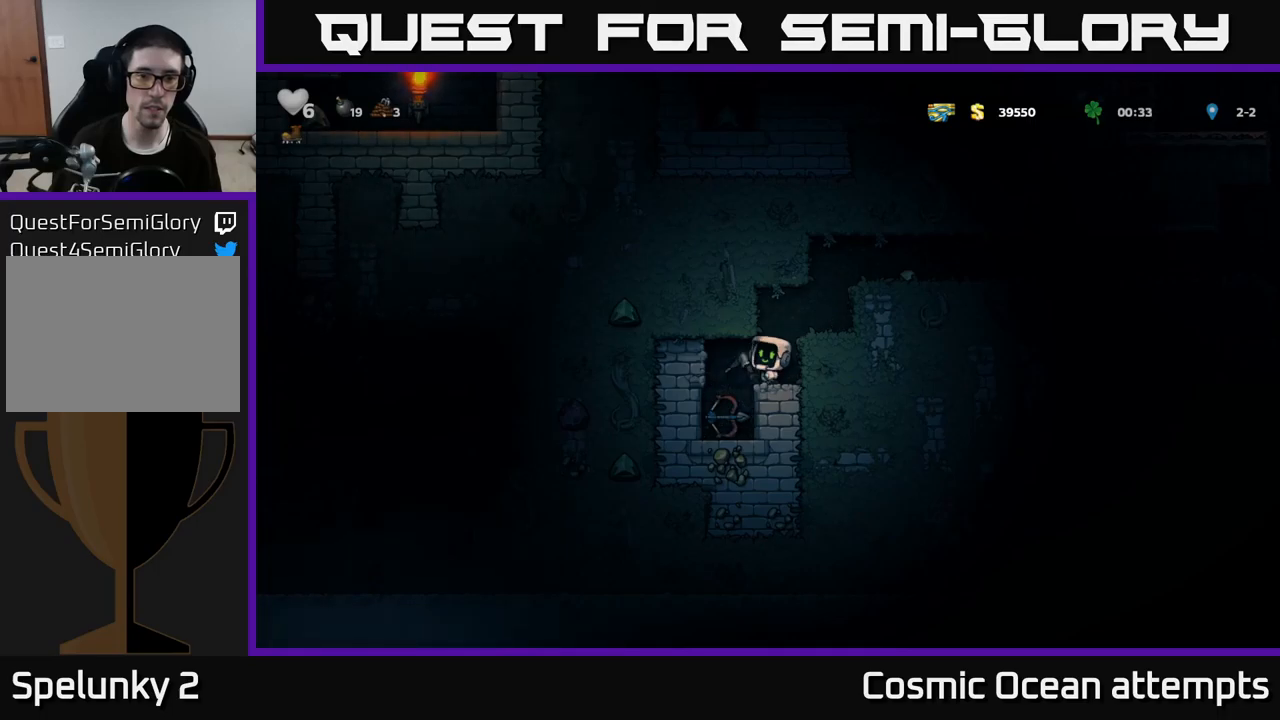
{"buttons": [], "left_stick": "center", "right_stick": "center", "events": [[17, "A", "down"], [67, "X", "up"], [150, "A", "up"]]}
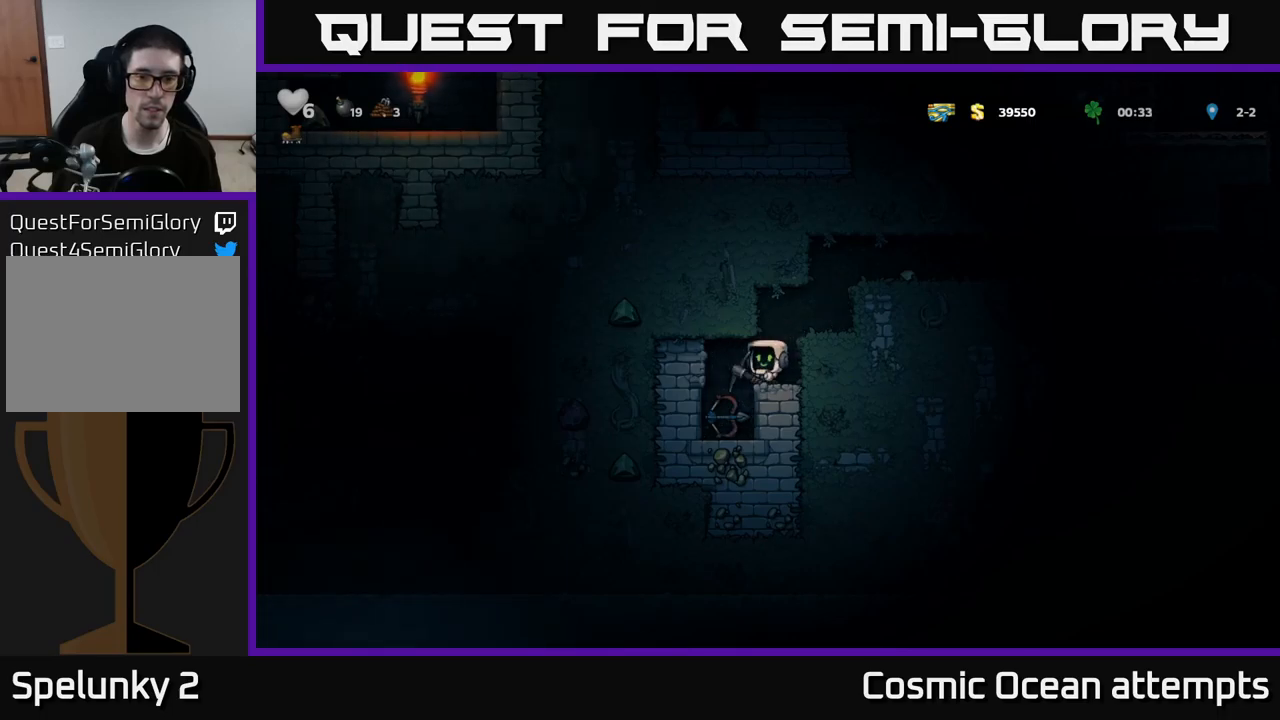
{"buttons": [], "left_stick": "center", "right_stick": "center", "events": [[100, "A", "down"], [100, "X", "down"], [200, "X", "up"], [217, "A", "up"]]}
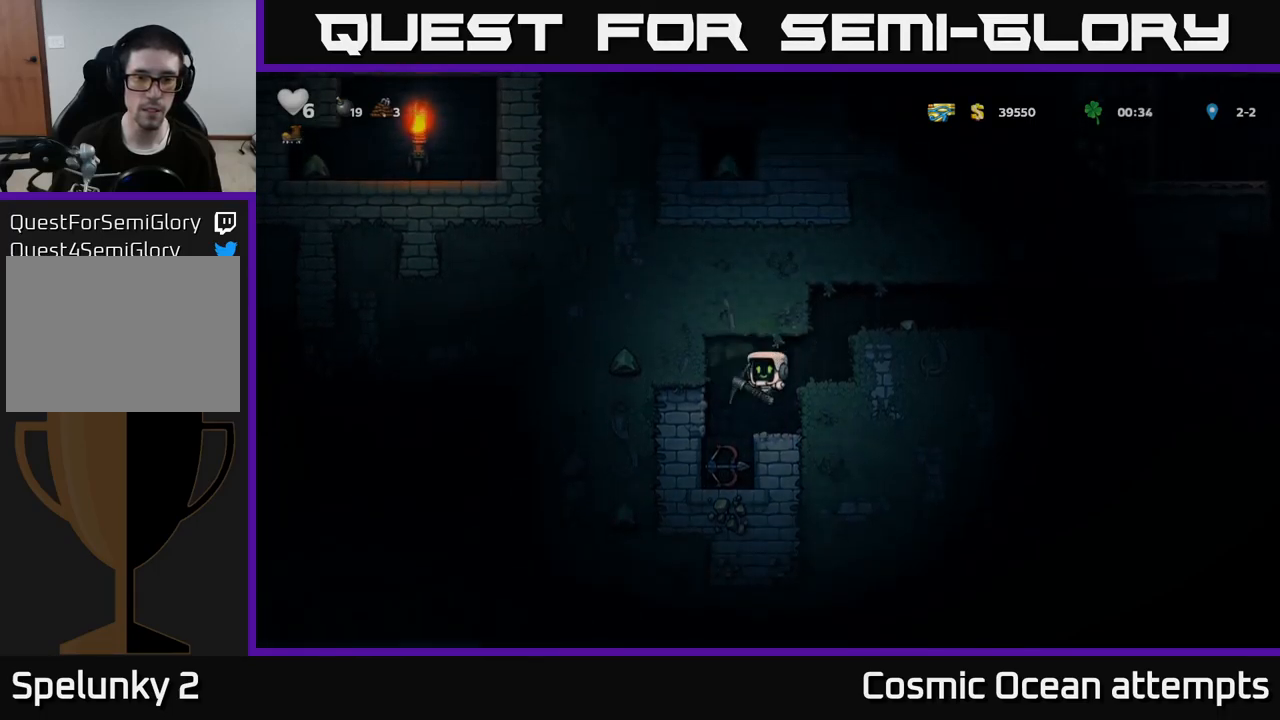
{"buttons": ["DPAD_LEFT"], "left_stick": "center", "right_stick": "center", "events": [[367, "A", "down"], [367, "X", "down"], [434, "DPAD_LEFT", "down"], [484, "X", "up"], [500, "A", "up"]]}
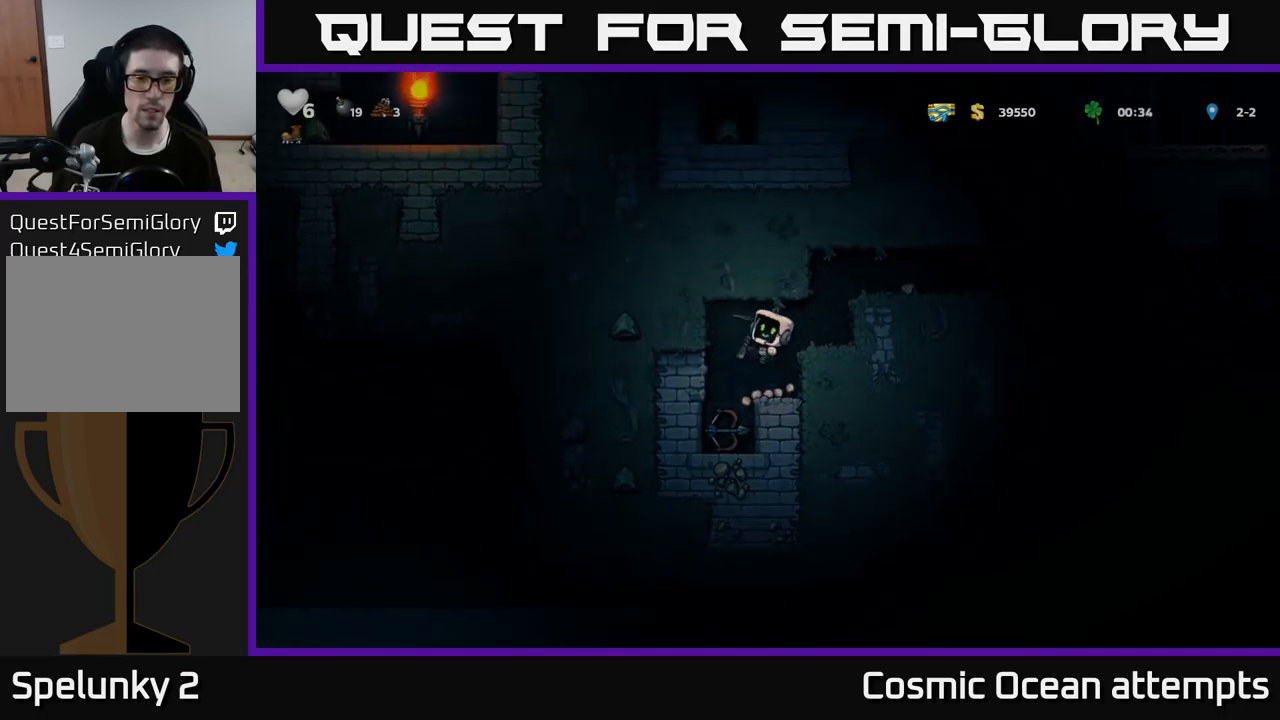
{"buttons": [], "left_stick": "center", "right_stick": "center", "events": [[184, "DPAD_LEFT", "up"]]}
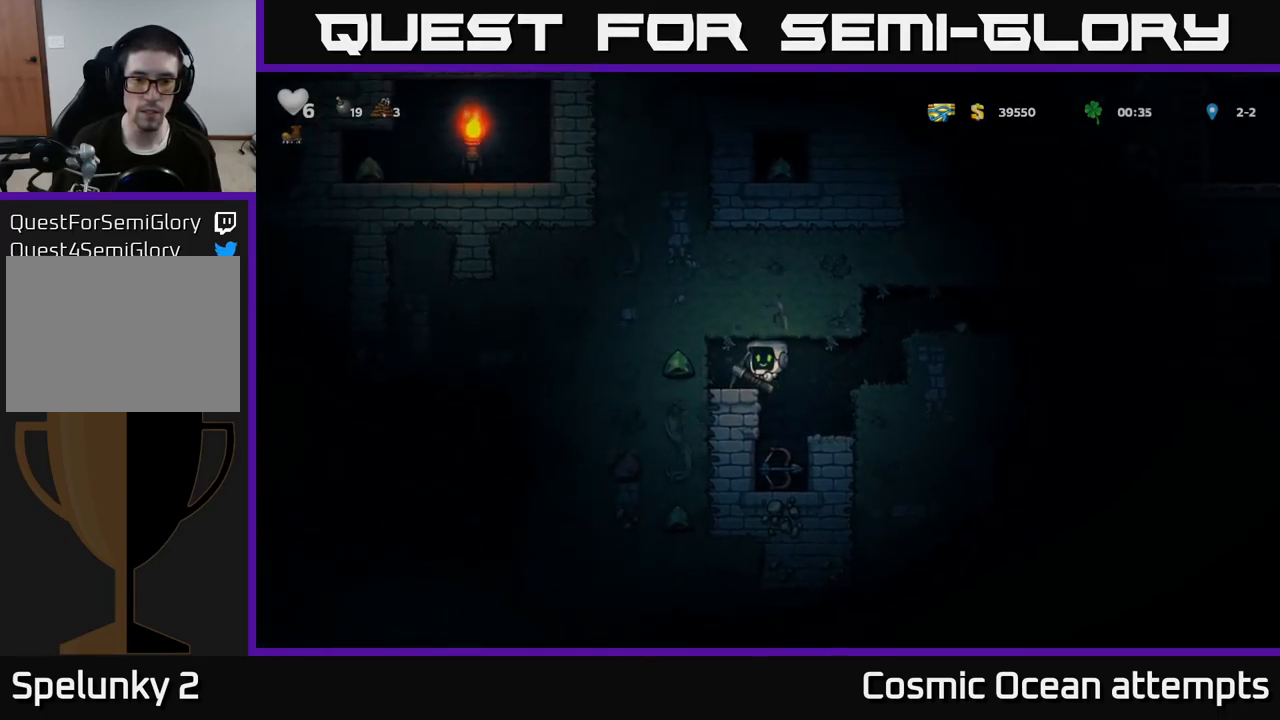
{"buttons": [], "left_stick": "center", "right_stick": "center", "events": [[167, "DPAD_LEFT", "down"], [250, "X", "down"], [284, "DPAD_LEFT", "up"], [417, "X", "up"]]}
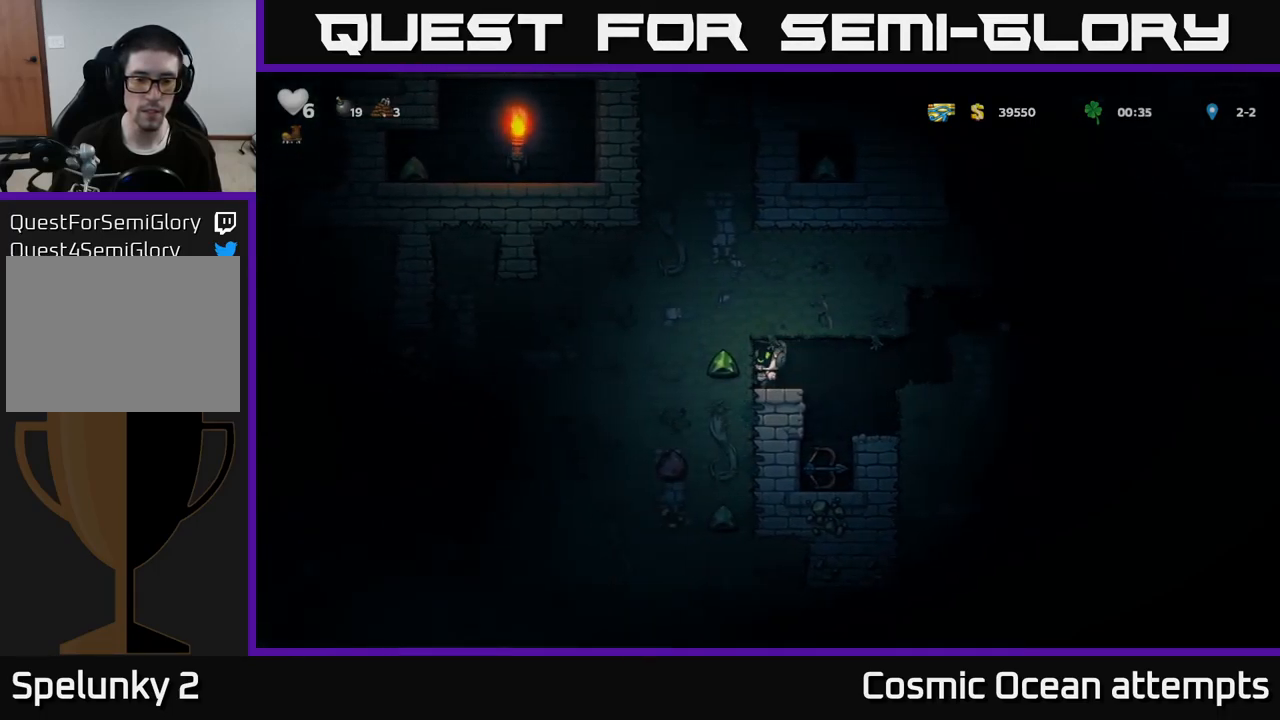
{"buttons": ["DPAD_RIGHT"], "left_stick": "center", "right_stick": "center", "events": [[200, "DPAD_LEFT", "down"], [367, "DPAD_LEFT", "up"], [417, "DPAD_RIGHT", "down"]]}
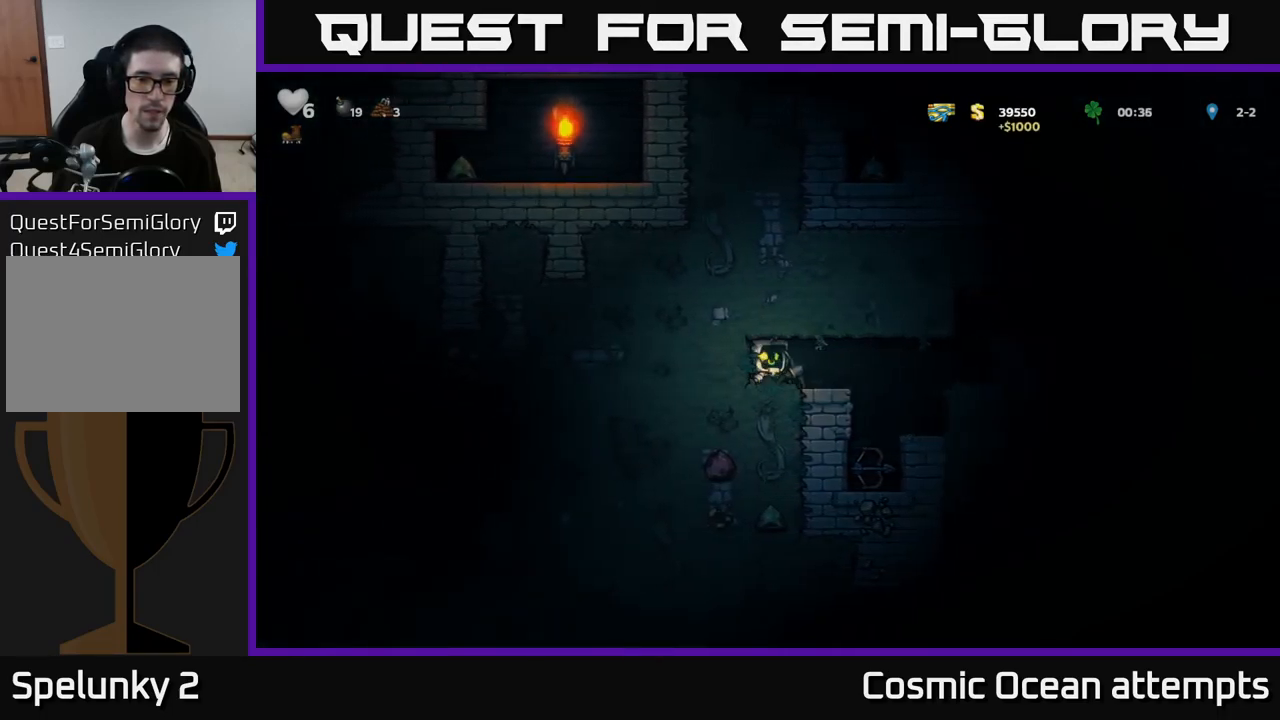
{"buttons": [], "left_stick": "center", "right_stick": "center", "events": [[250, "DPAD_RIGHT", "up"], [334, "DPAD_LEFT", "down"], [450, "DPAD_LEFT", "up"]]}
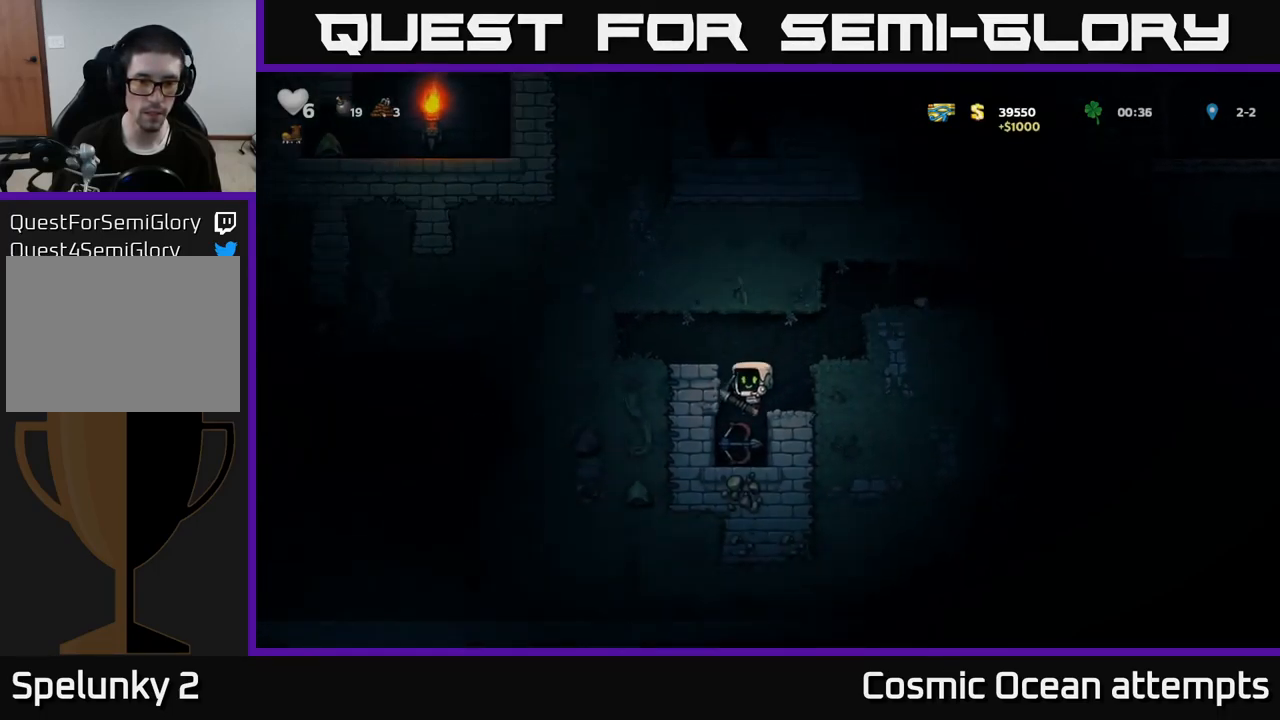
{"buttons": ["DPAD_LEFT"], "left_stick": "center", "right_stick": "center", "events": [[317, "X", "down"], [434, "DPAD_LEFT", "down"], [484, "X", "up"]]}
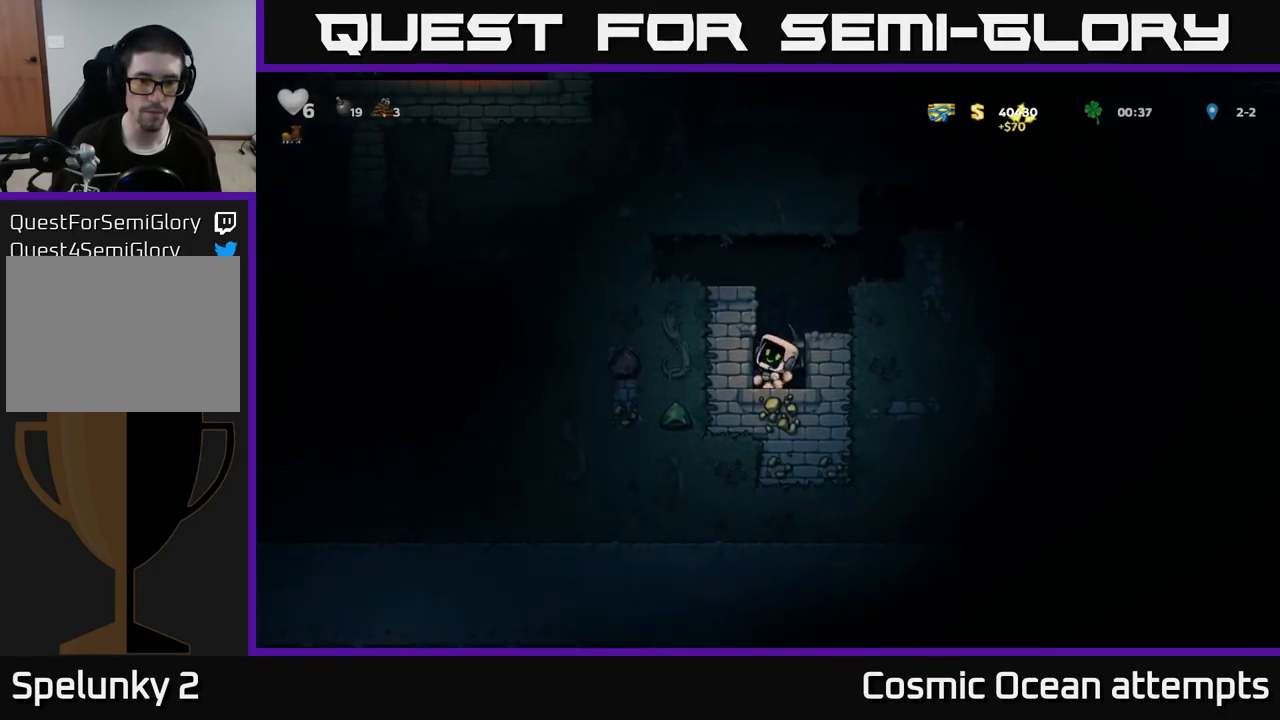
{"buttons": ["DPAD_LEFT"], "left_stick": "center", "right_stick": "center", "events": [[167, "DPAD_LEFT", "up"], [300, "X", "down"], [434, "DPAD_LEFT", "down"], [484, "X", "up"]]}